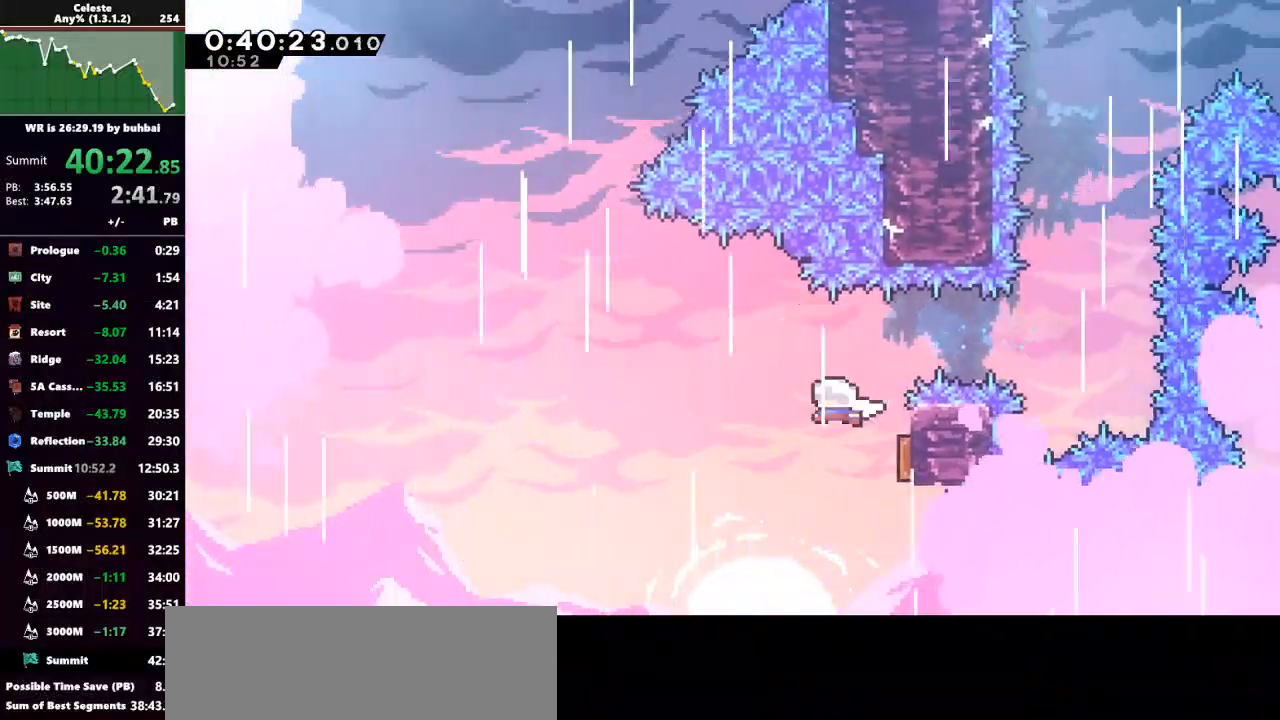
Gameplay with keyboard; each line is a JSON object with the keys held at the frame after it. "events" lists presses ("down") and releases ("up") of "back", "dash", "demo", "down", "grab", "jump", "jump2", "left", "right", "talk" and "up" between this image and that frame as [ms after this image, input, new state], when the widget could be followed in between. No other keys are recorded. Mouse input is not recorded. Key names are as the overlay labels them; some are game actions (e.g. jump) rather than physical keys.
{"keys": ["dash", "up"], "events": [[33, "left", "down"], [33, "up", "down"], [467, "dash", "down"], [467, "left", "up"]]}
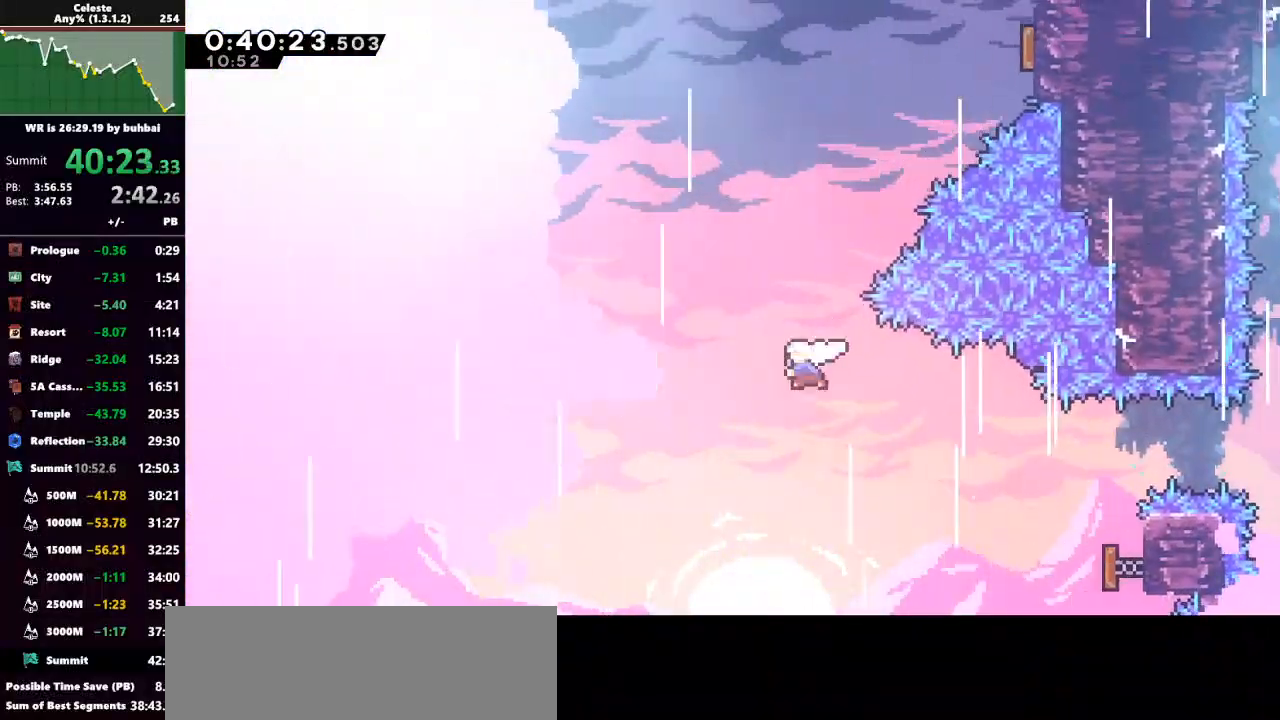
{"keys": ["dash", "right", "up"], "events": [[100, "dash", "up"], [167, "right", "down"], [500, "dash", "down"]]}
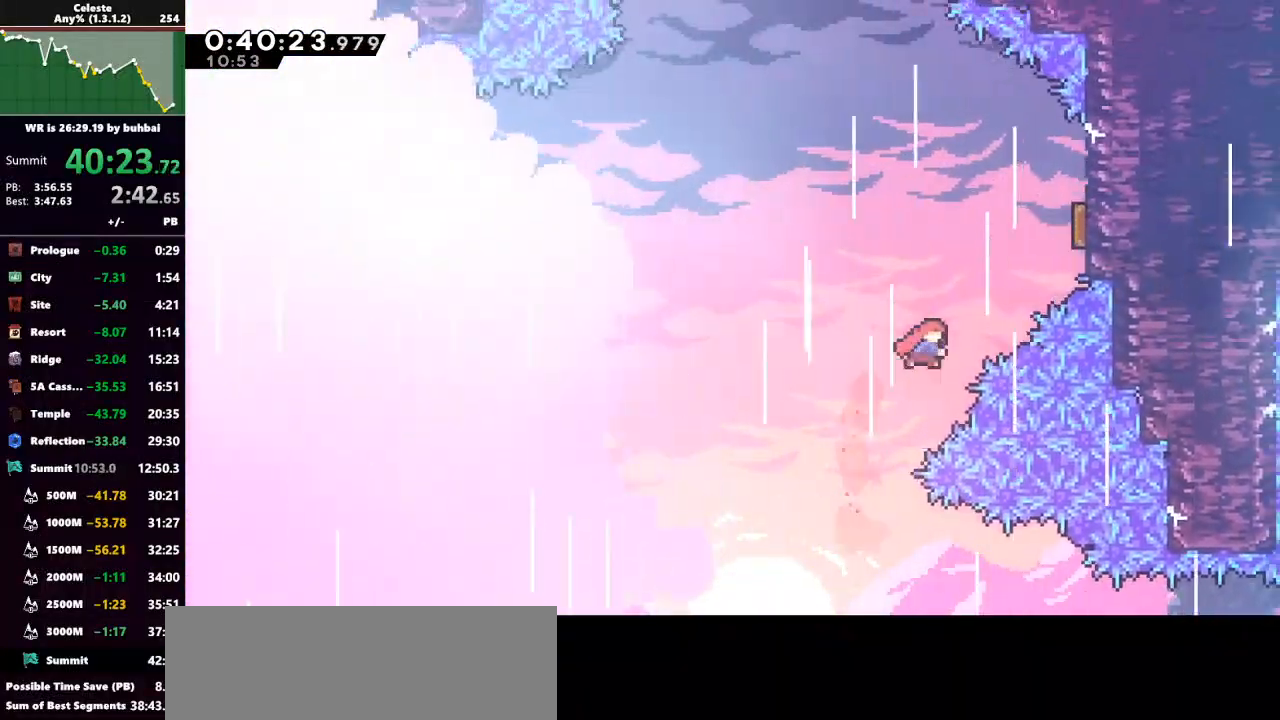
{"keys": ["left", "up"], "events": [[33, "grab", "down"], [233, "dash", "up"], [467, "grab", "up"], [467, "left", "down"], [467, "right", "up"]]}
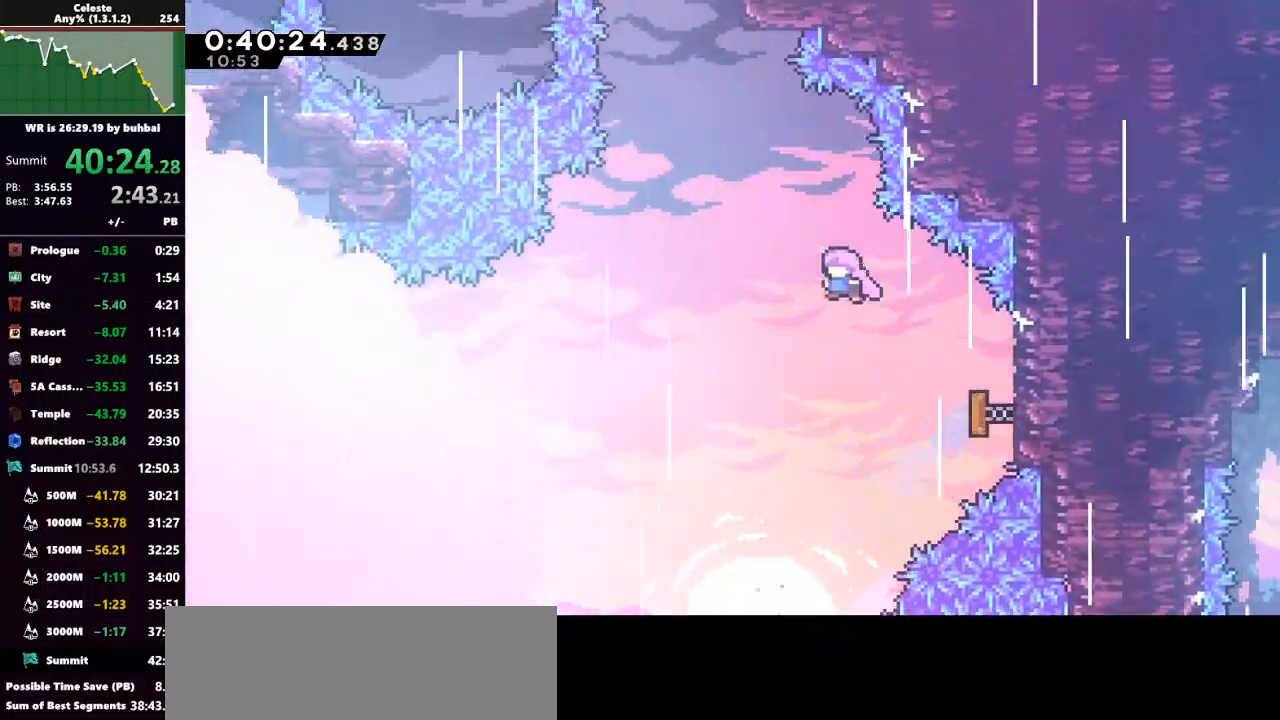
{"keys": ["grab", "up"], "events": [[200, "left", "up"], [233, "dash", "down"], [367, "grab", "down"], [467, "dash", "up"]]}
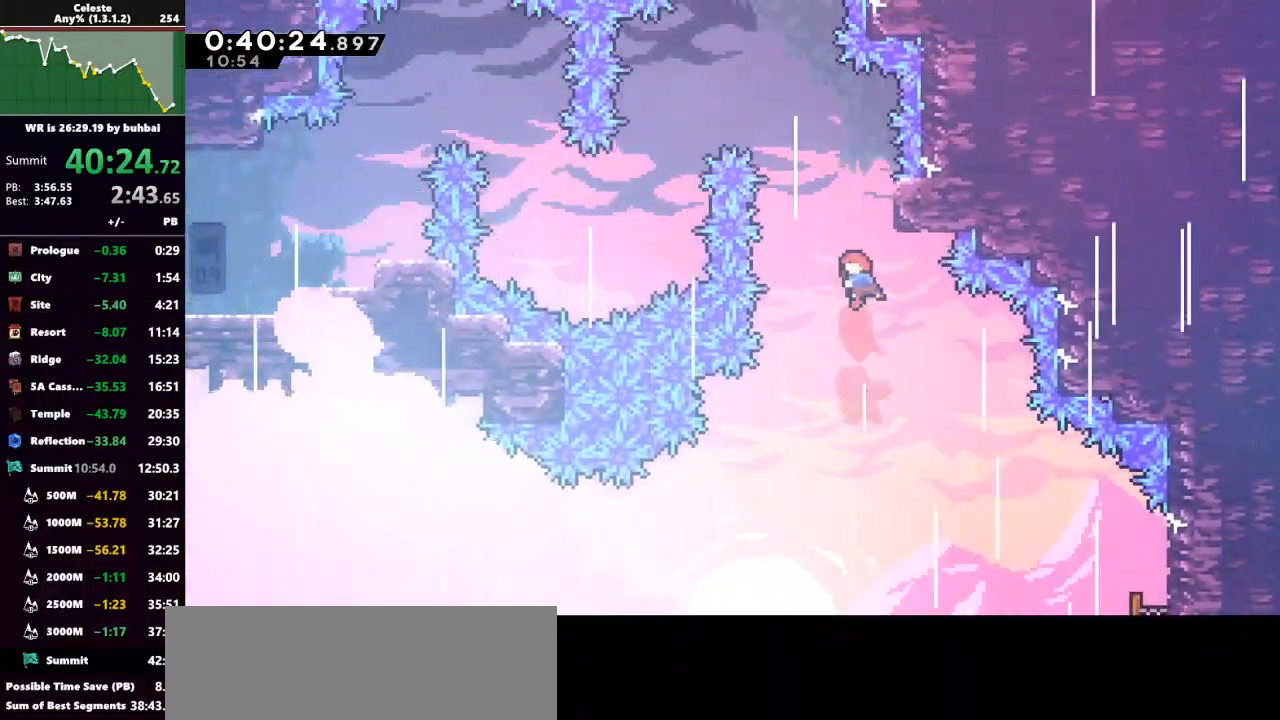
{"keys": ["grab", "left", "up"], "events": [[100, "right", "down"], [333, "right", "up"], [500, "left", "down"]]}
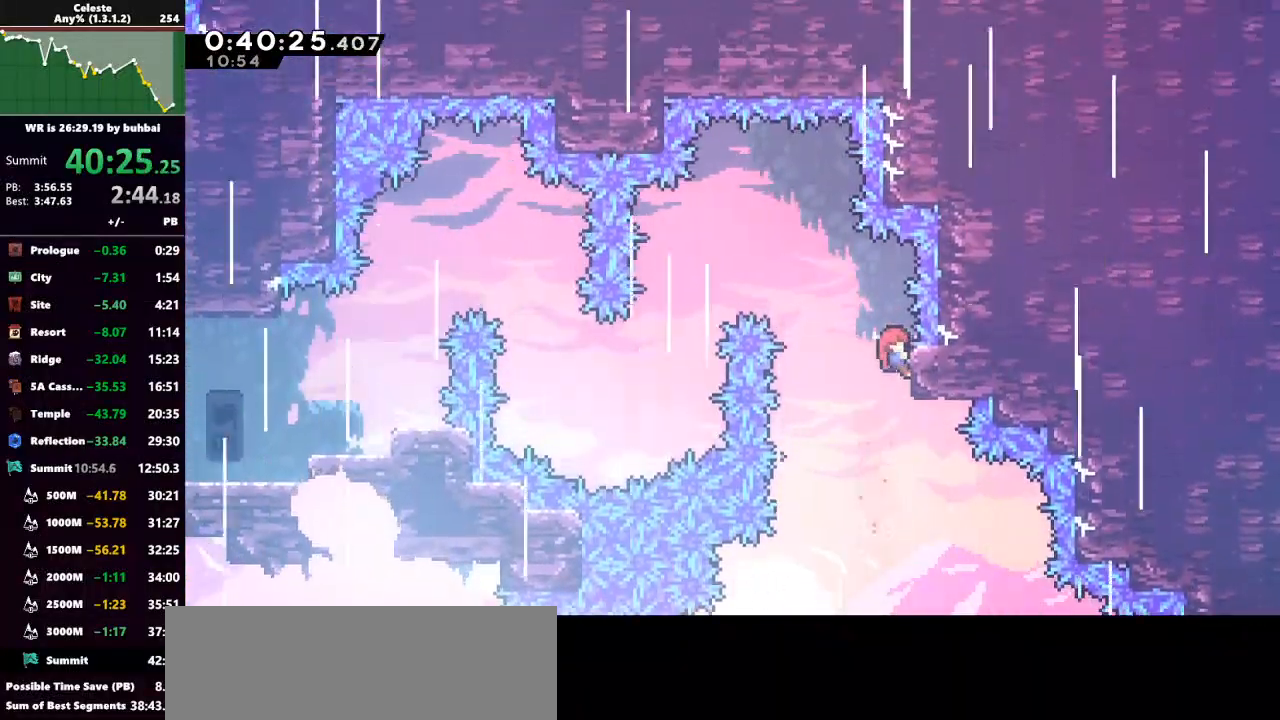
{"keys": ["left", "up"], "events": [[33, "jump", "down"], [467, "grab", "up"], [500, "jump", "up"]]}
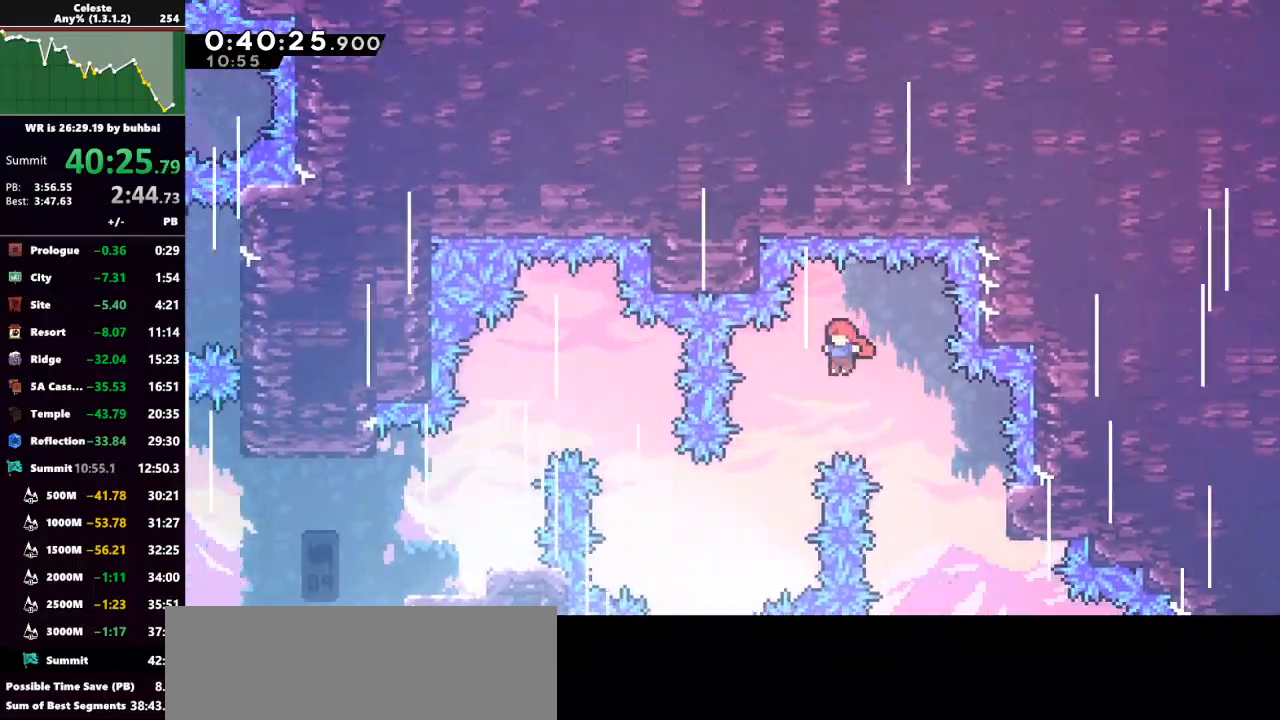
{"keys": ["dash", "left", "up"], "events": [[467, "dash", "down"]]}
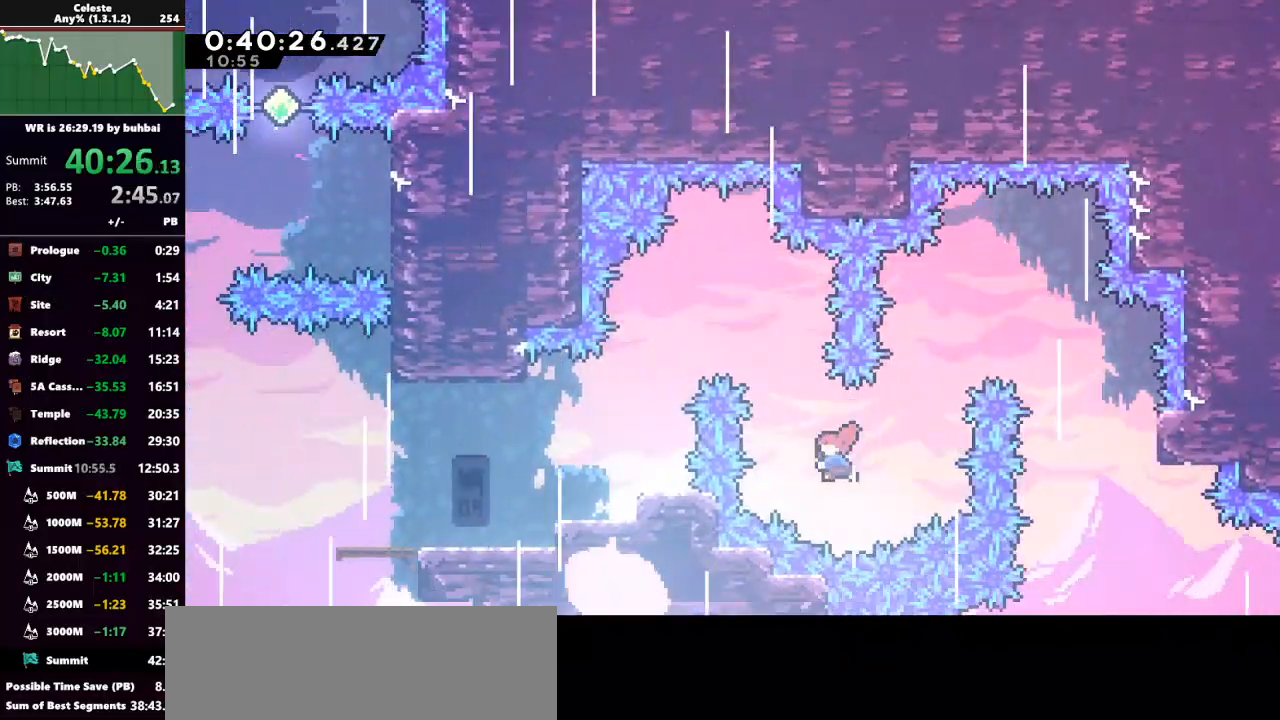
{"keys": ["left"], "events": [[100, "dash", "up"], [267, "left", "up"], [267, "up", "up"], [500, "left", "down"]]}
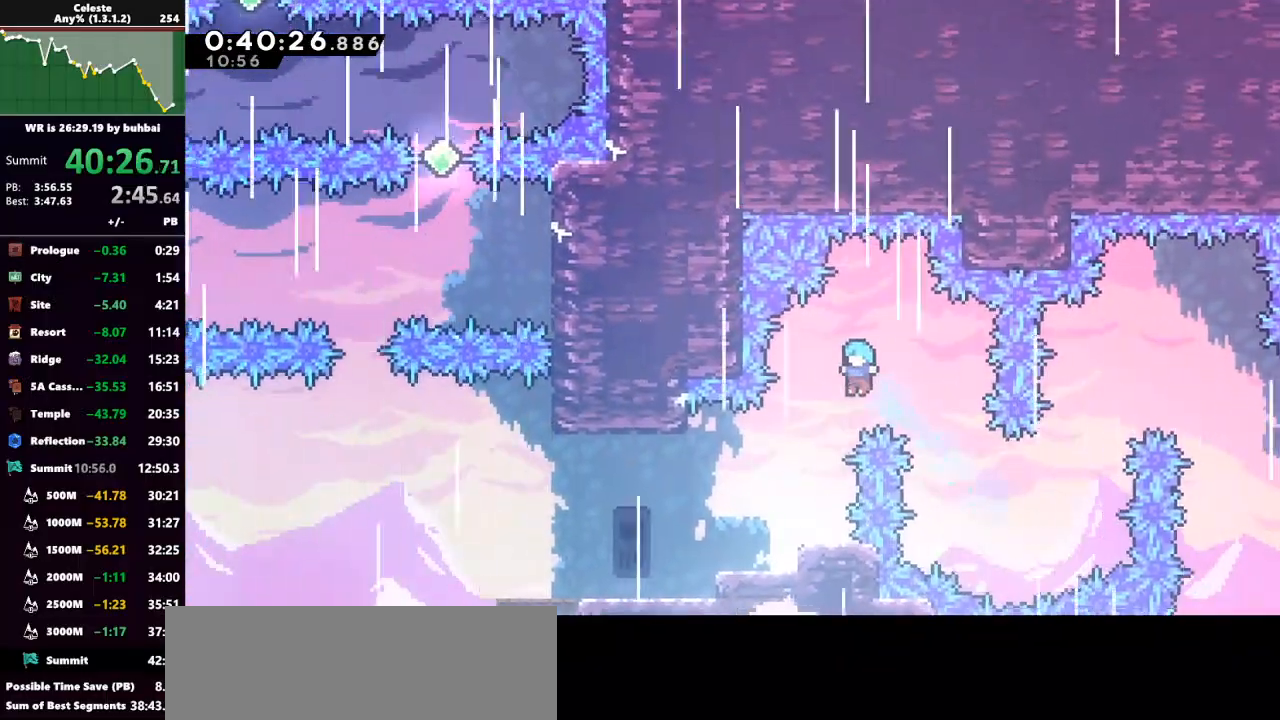
{"keys": ["left"], "events": []}
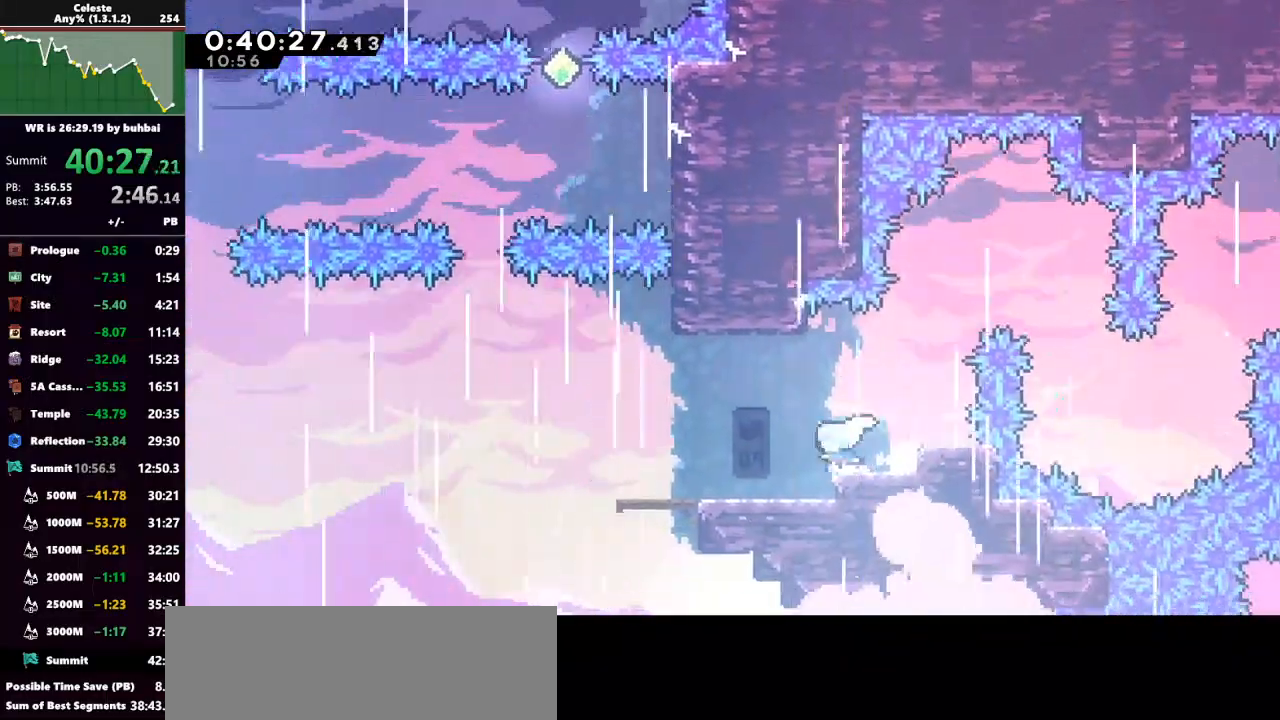
{"keys": ["left"], "events": []}
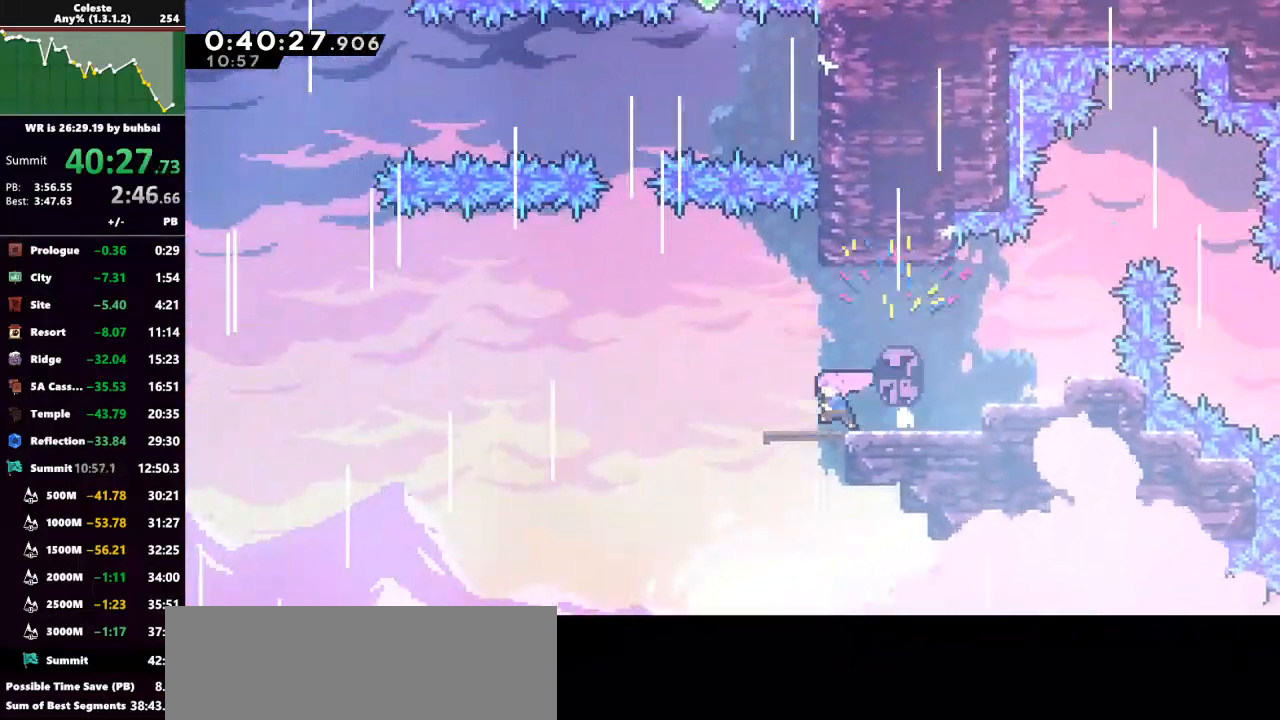
{"keys": ["jump", "left"], "events": [[267, "jump", "down"]]}
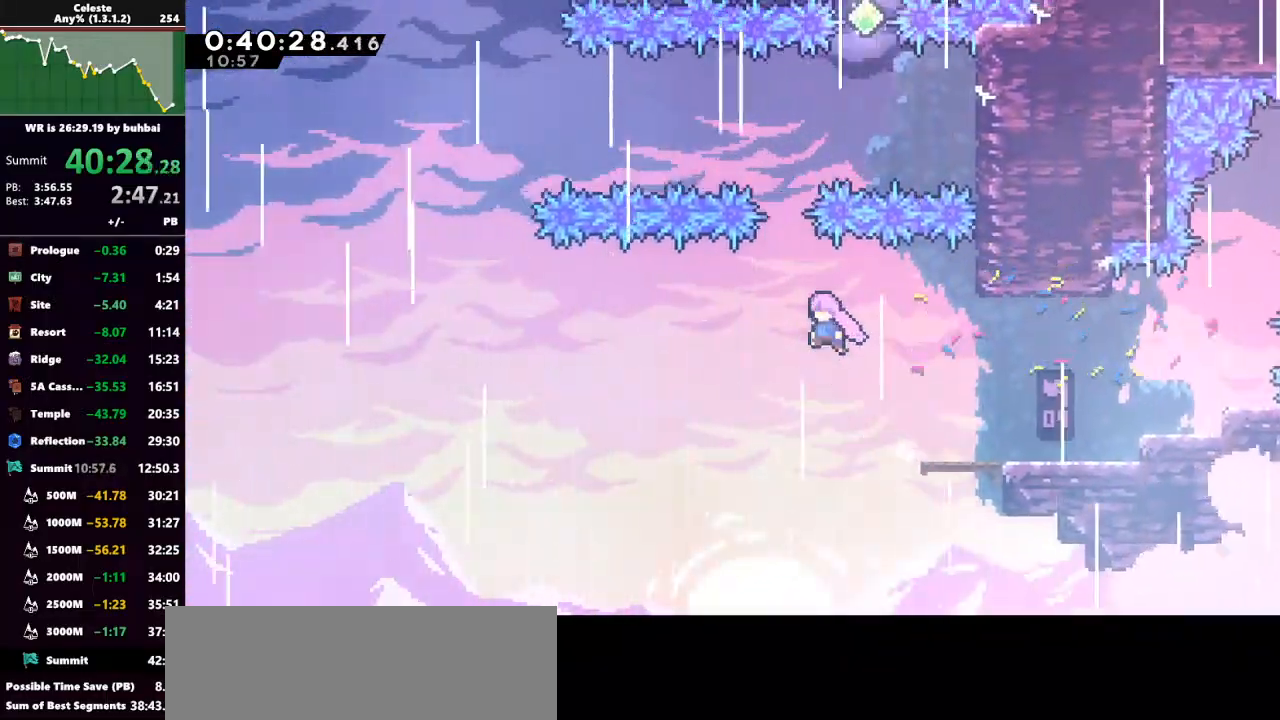
{"keys": ["right"], "events": [[133, "jump", "up"], [133, "left", "up"], [133, "up", "down"], [167, "dash", "down"], [267, "dash", "up"], [467, "right", "down"], [500, "up", "up"]]}
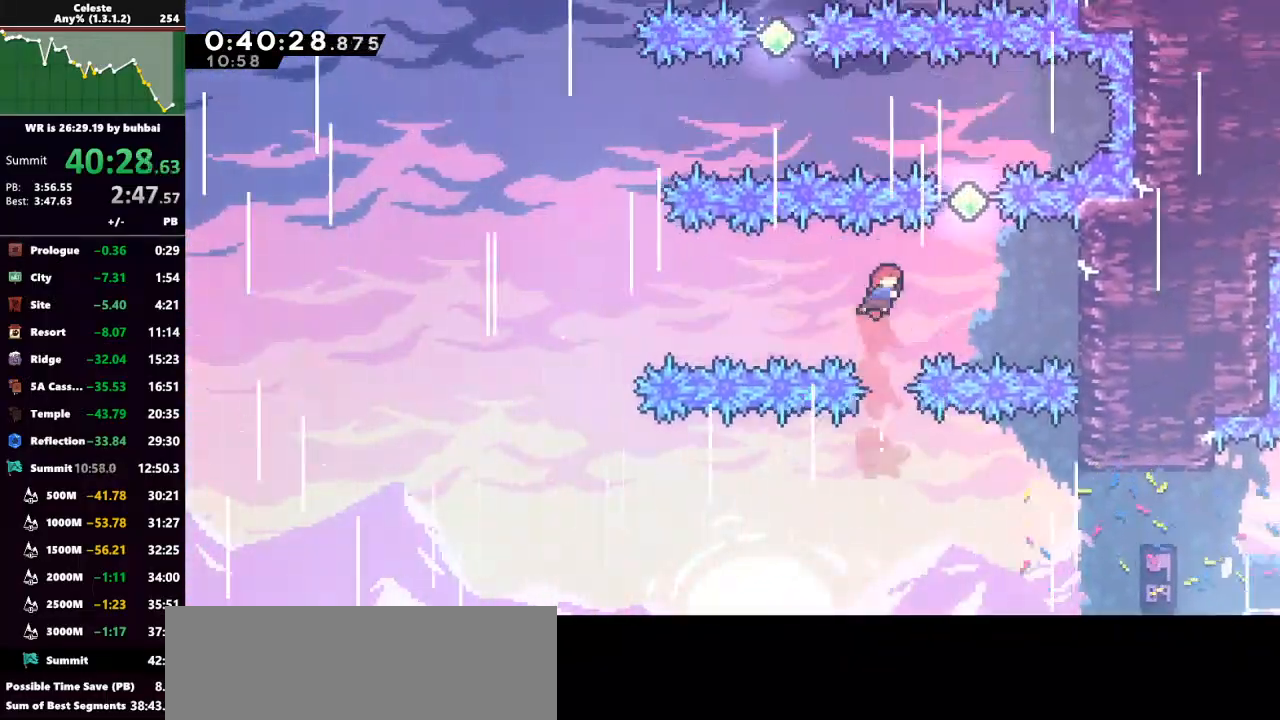
{"keys": ["up"], "events": [[300, "up", "down"], [333, "dash", "down"], [333, "right", "up"], [467, "dash", "up"]]}
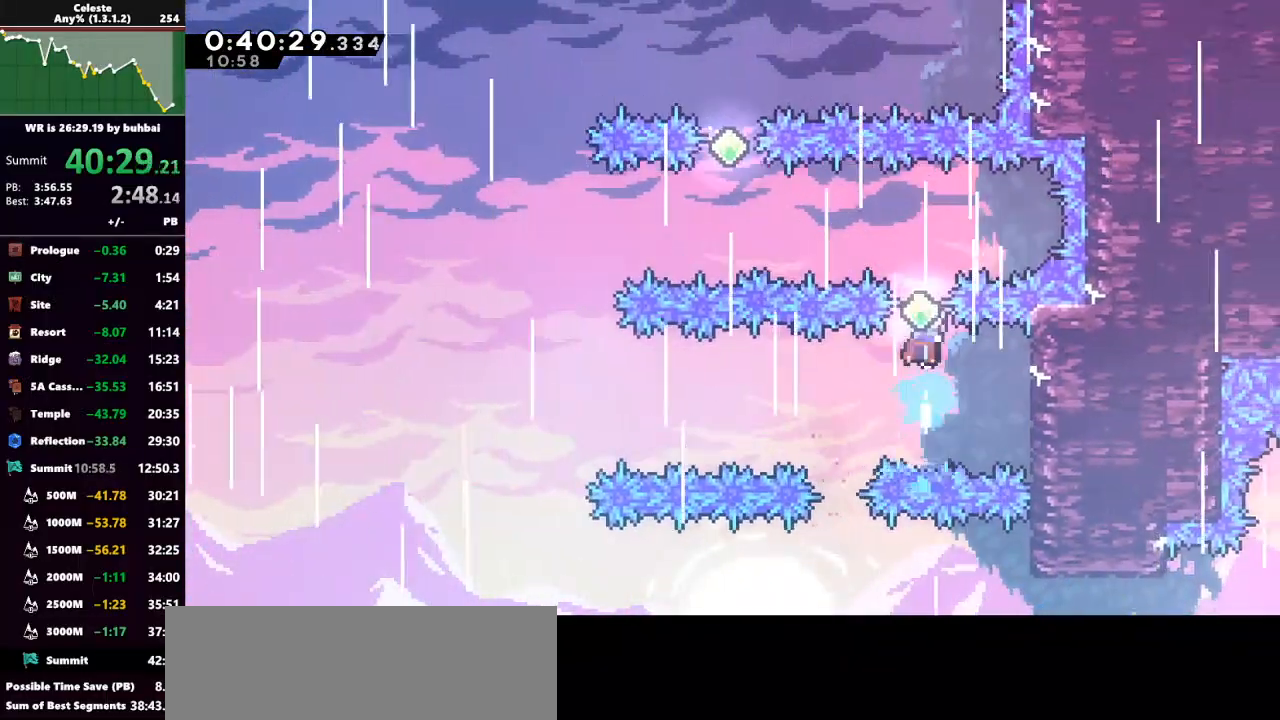
{"keys": [], "events": [[100, "up", "up"], [200, "dash", "down"], [200, "left", "down"], [333, "dash", "up"], [400, "left", "up"]]}
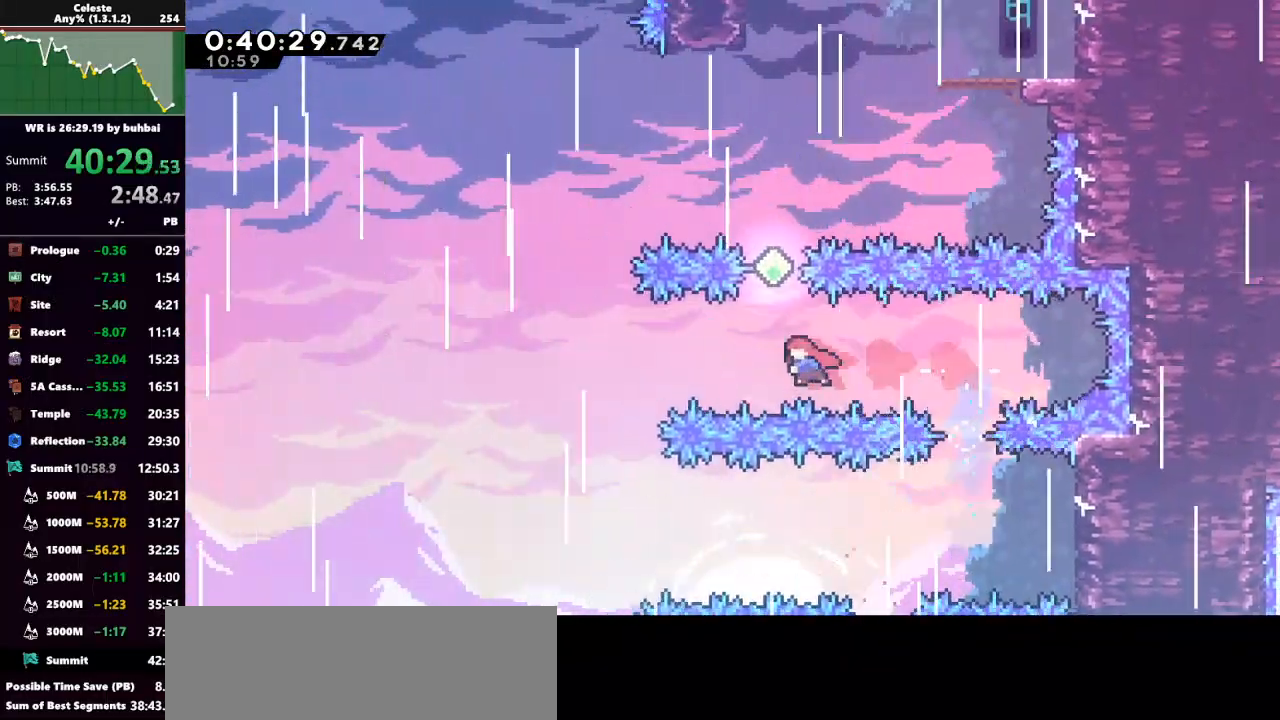
{"keys": ["dash", "right", "up"], "events": [[33, "dash", "down"], [33, "up", "down"], [167, "dash", "up"], [333, "right", "down"], [467, "dash", "down"]]}
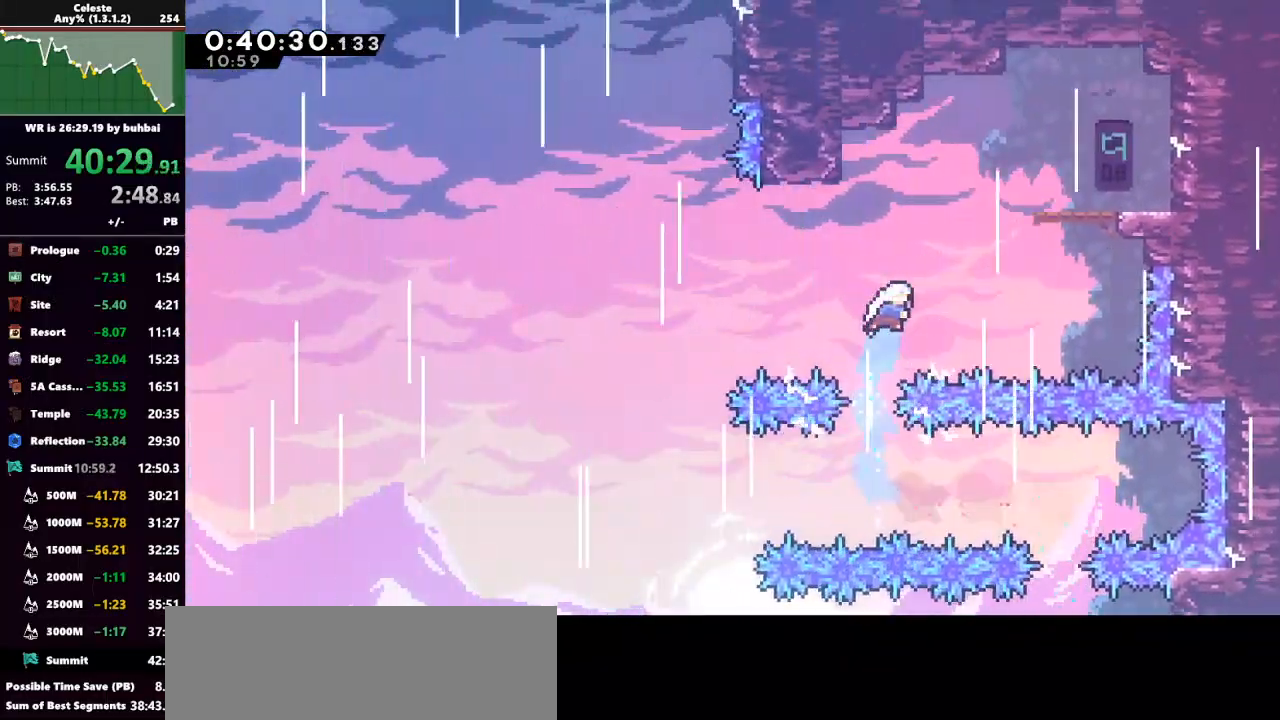
{"keys": [], "events": [[100, "dash", "up"], [133, "up", "up"], [433, "right", "up"]]}
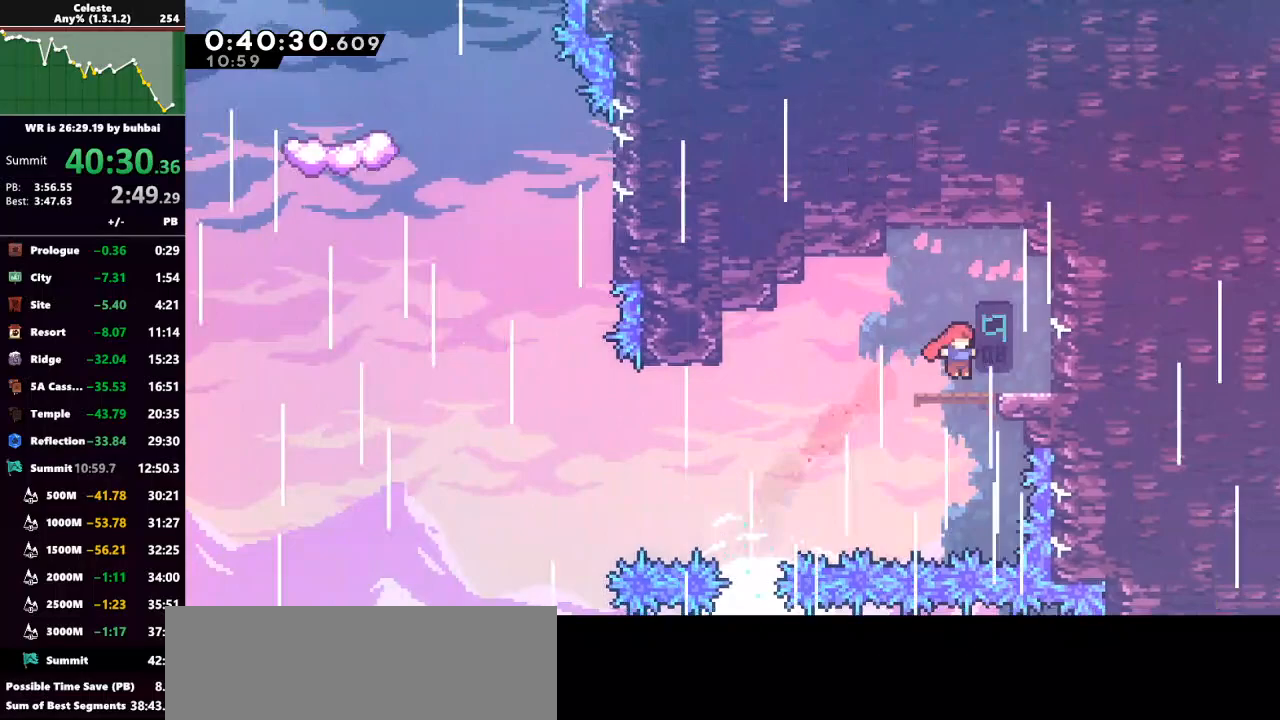
{"keys": ["left"], "events": [[100, "jump", "down"], [100, "left", "down"], [200, "jump", "up"]]}
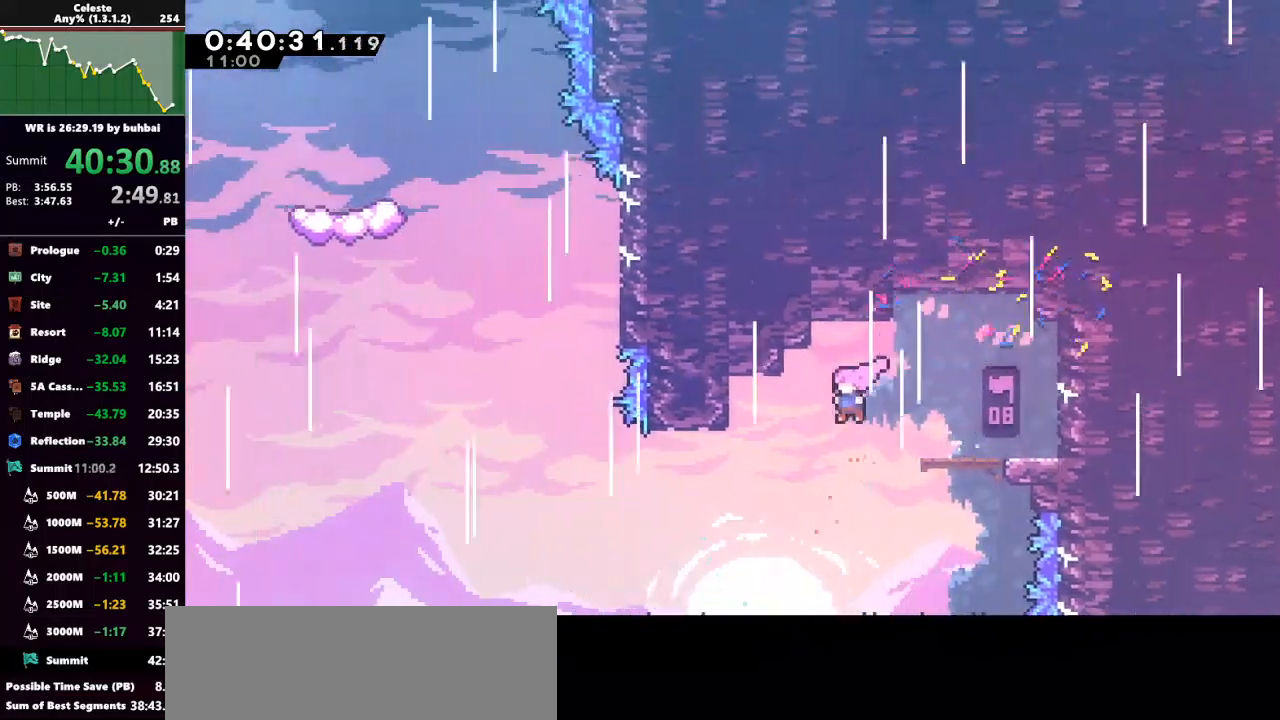
{"keys": ["left"], "events": [[167, "dash", "down"], [333, "dash", "up"]]}
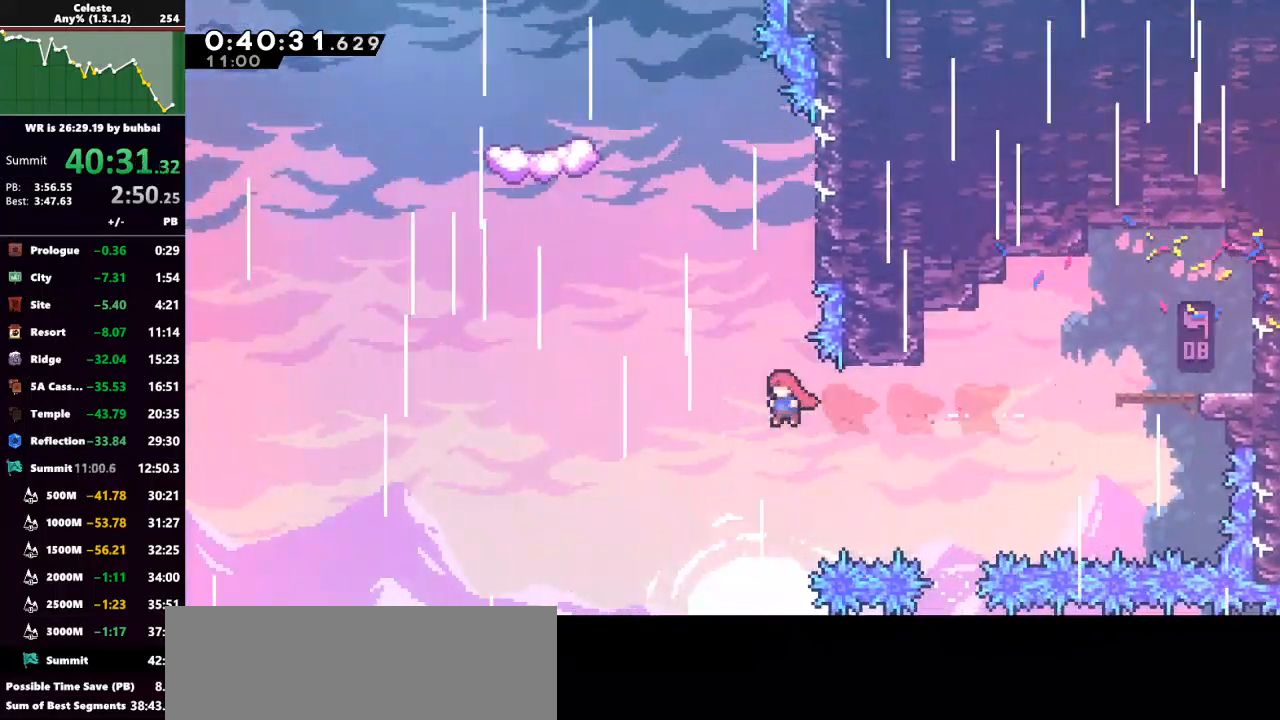
{"keys": ["grab", "right", "up"], "events": [[33, "up", "down"], [100, "dash", "down"], [100, "left", "up"], [200, "grab", "down"], [233, "dash", "up"], [300, "right", "down"]]}
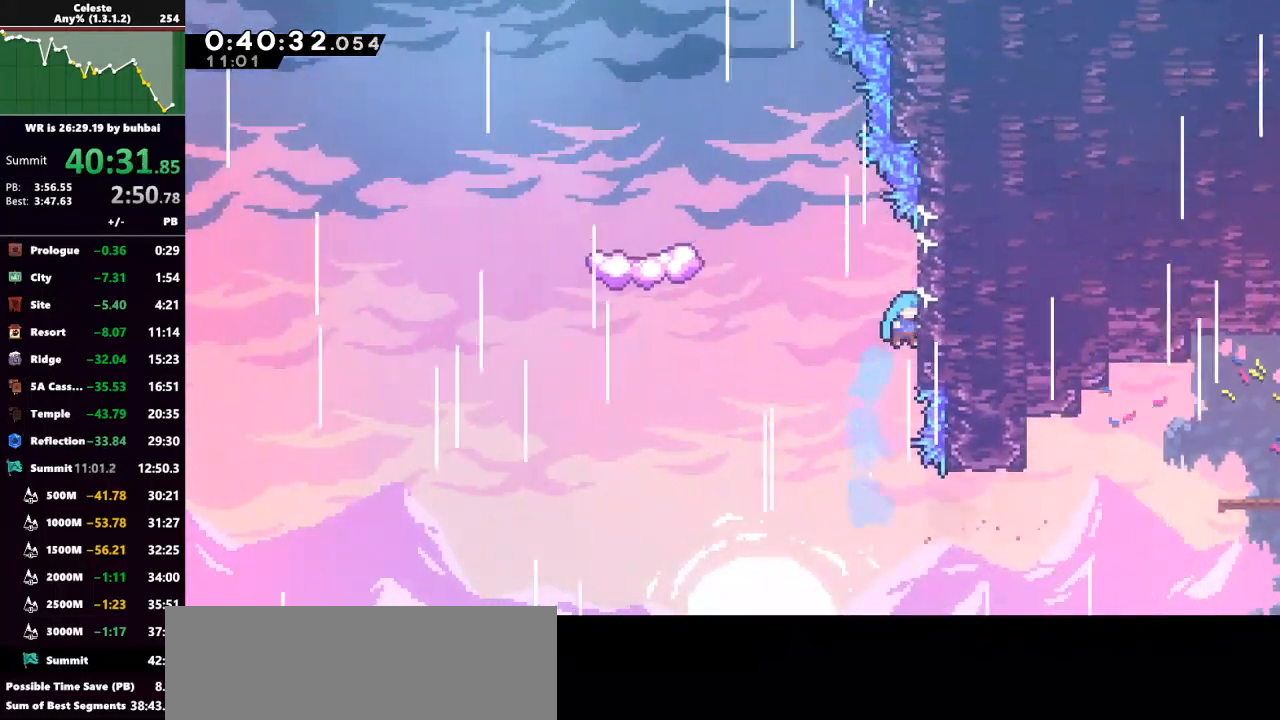
{"keys": ["grab", "jump", "left", "up"], "events": [[67, "right", "up"], [167, "jump", "down"], [167, "left", "down"]]}
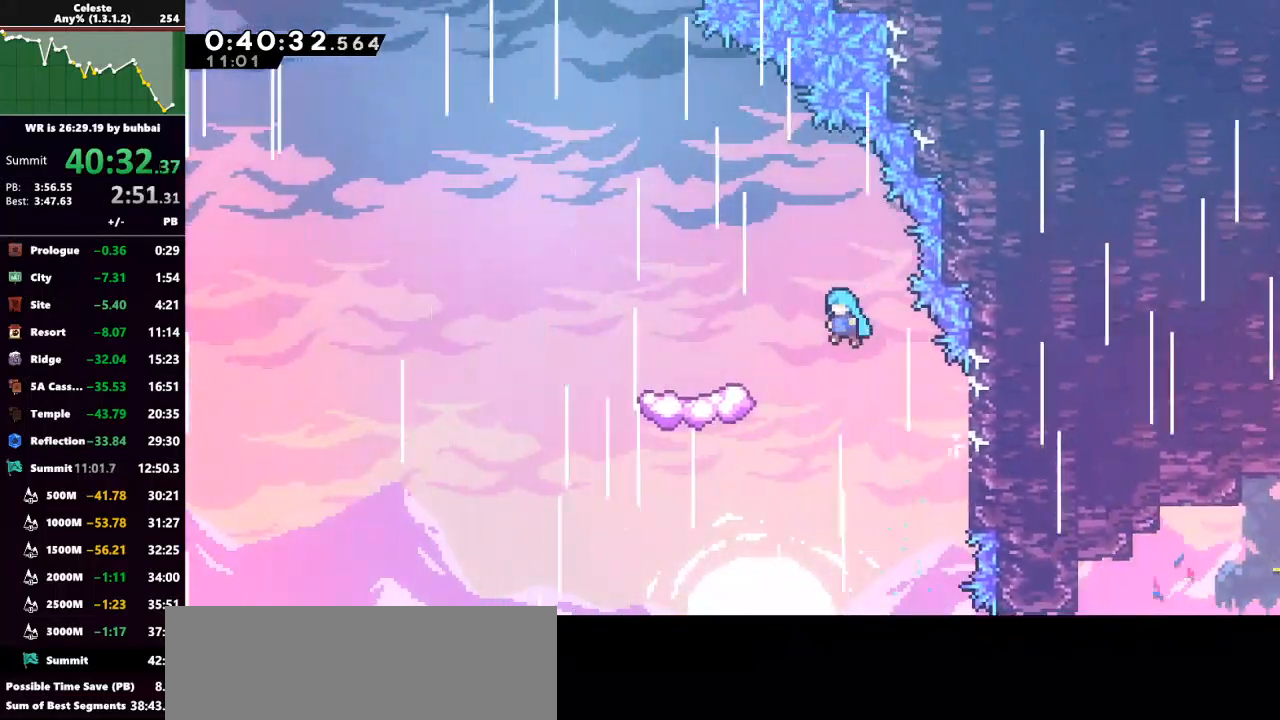
{"keys": [], "events": [[333, "grab", "up"], [333, "jump", "up"], [333, "up", "up"], [367, "left", "up"]]}
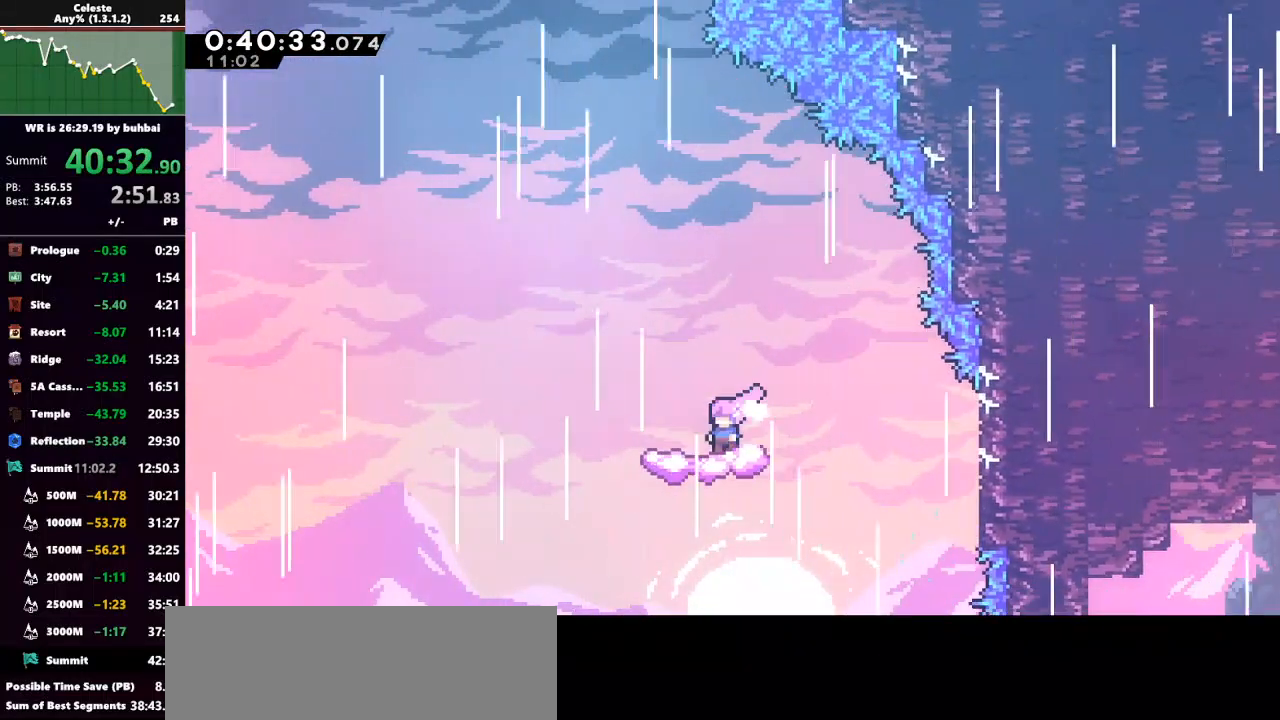
{"keys": ["up"], "events": [[100, "jump", "down"], [100, "left", "down"], [100, "up", "down"], [333, "left", "up"], [367, "jump", "up"]]}
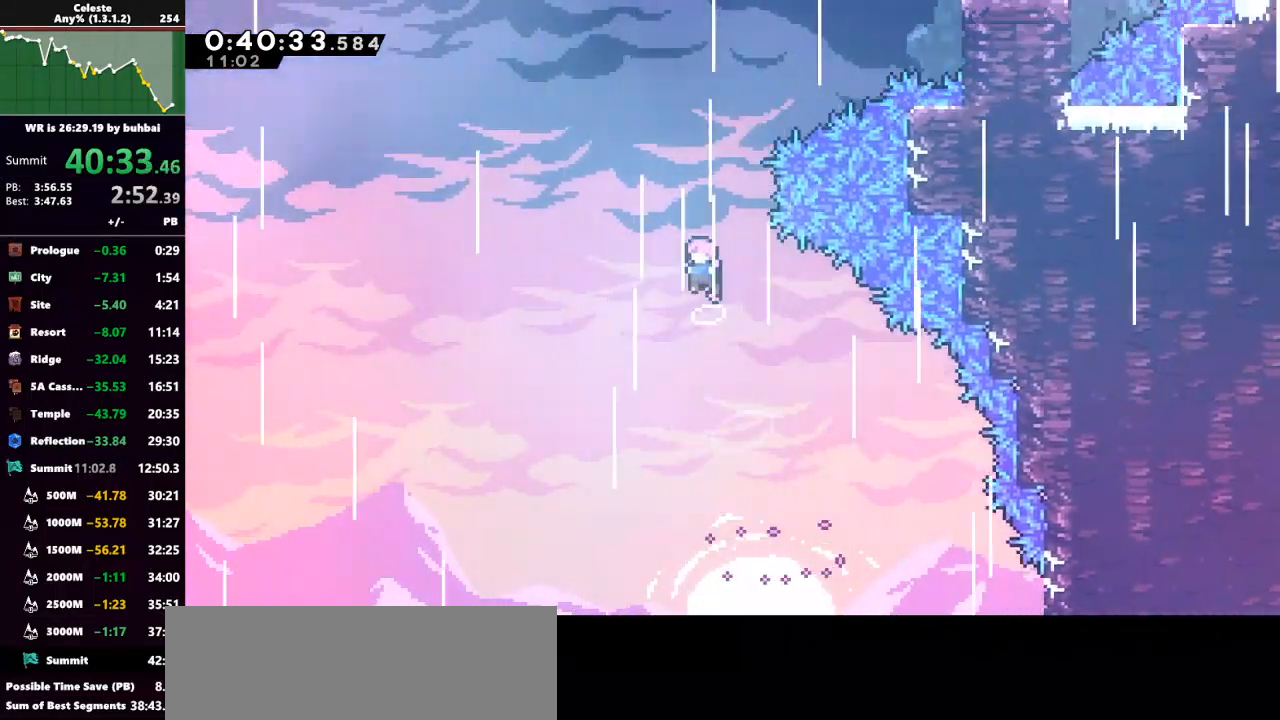
{"keys": ["dash", "grab", "right", "up"], "events": [[33, "dash", "down"], [100, "right", "down"], [200, "dash", "up"], [433, "dash", "down"], [500, "grab", "down"]]}
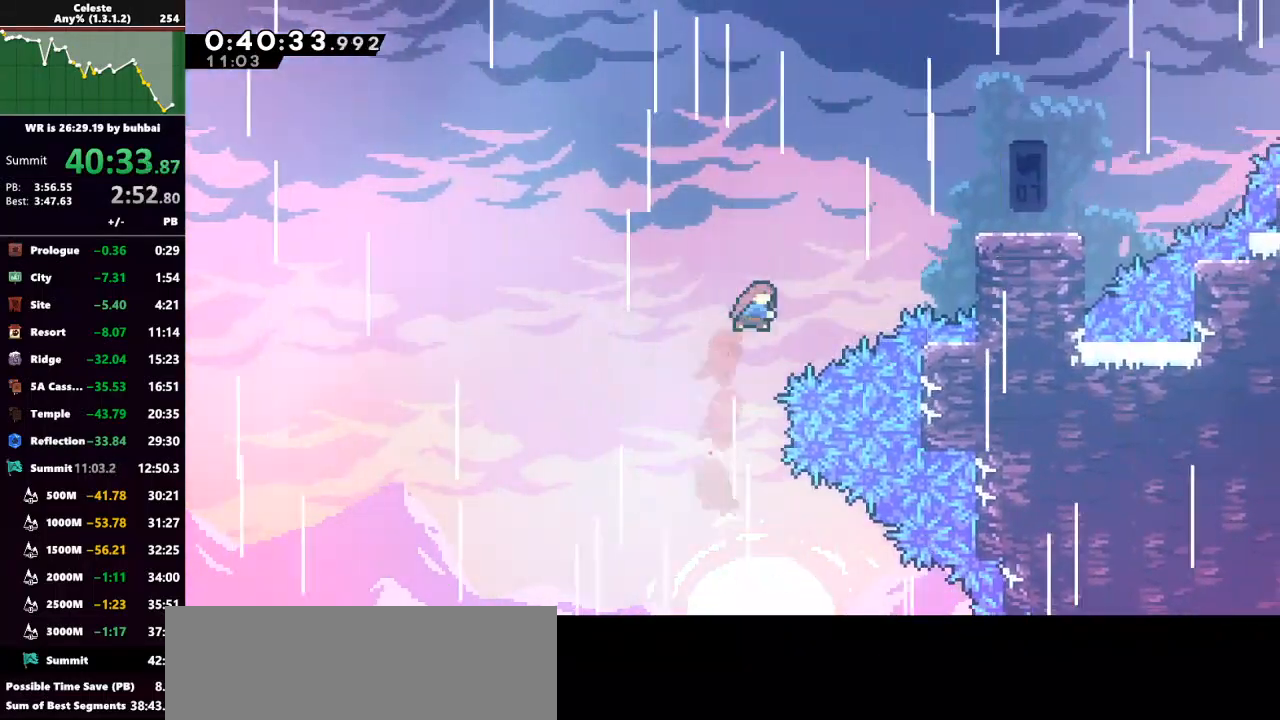
{"keys": ["grab", "right", "up"], "events": [[133, "dash", "up"]]}
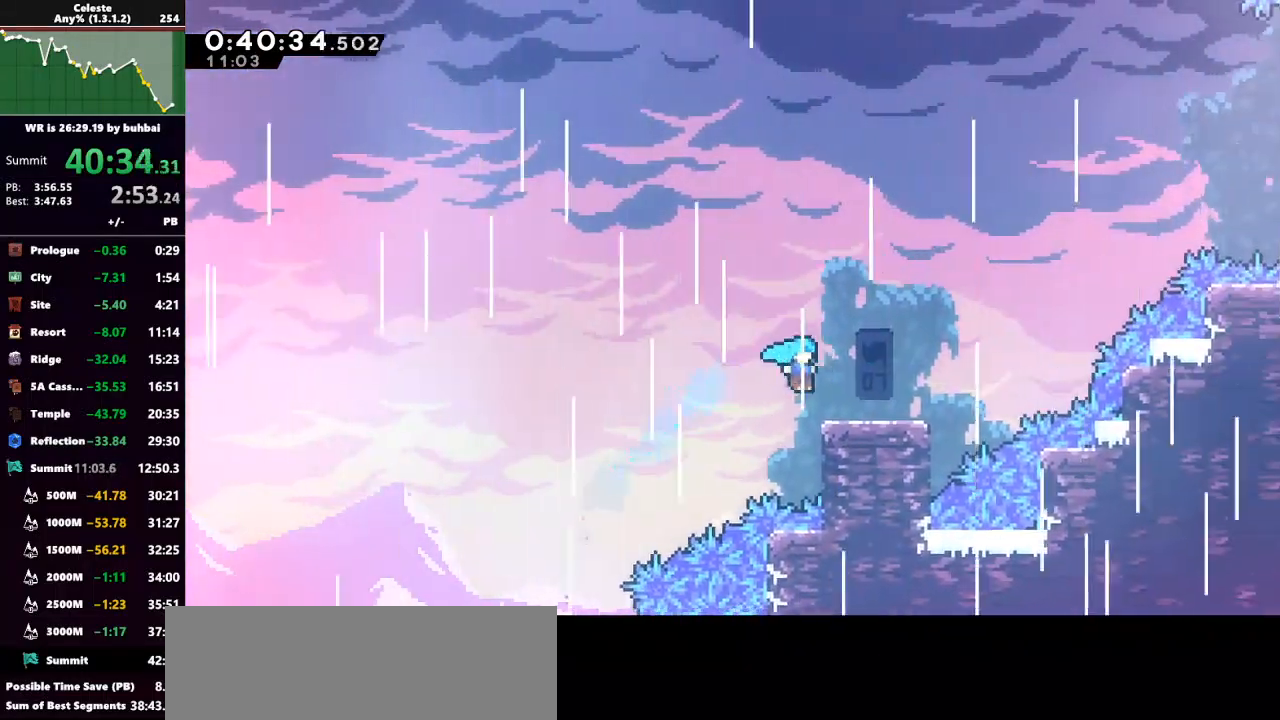
{"keys": ["jump", "right", "up"], "events": [[167, "grab", "up"], [333, "jump", "down"]]}
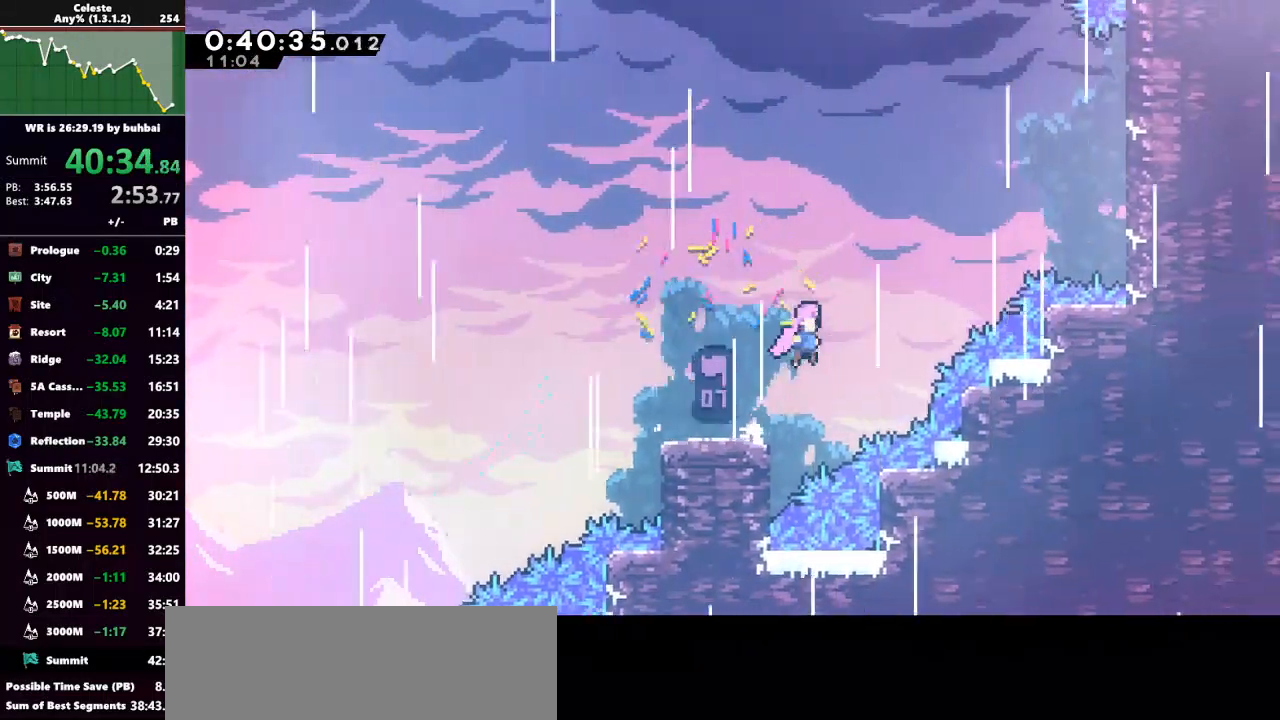
{"keys": ["grab", "right", "up"], "events": [[200, "jump", "up"], [267, "dash", "down"], [333, "grab", "down"], [433, "dash", "up"]]}
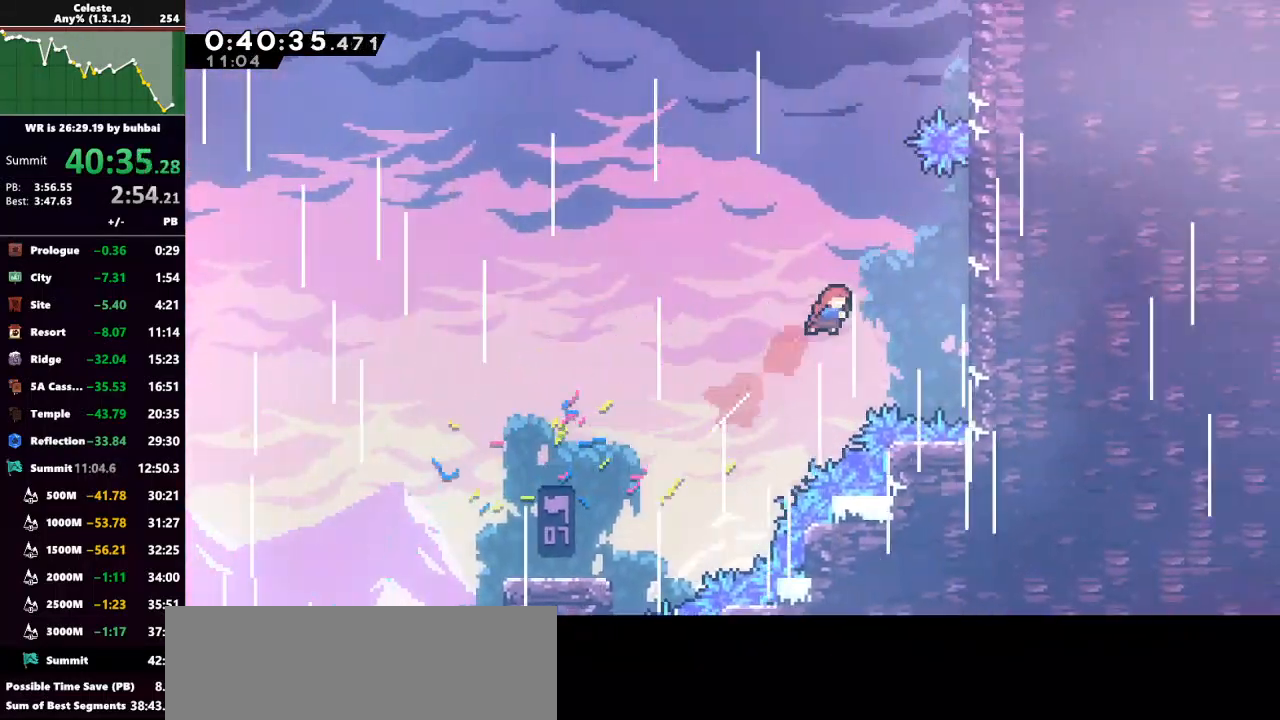
{"keys": ["grab", "right", "up"], "events": []}
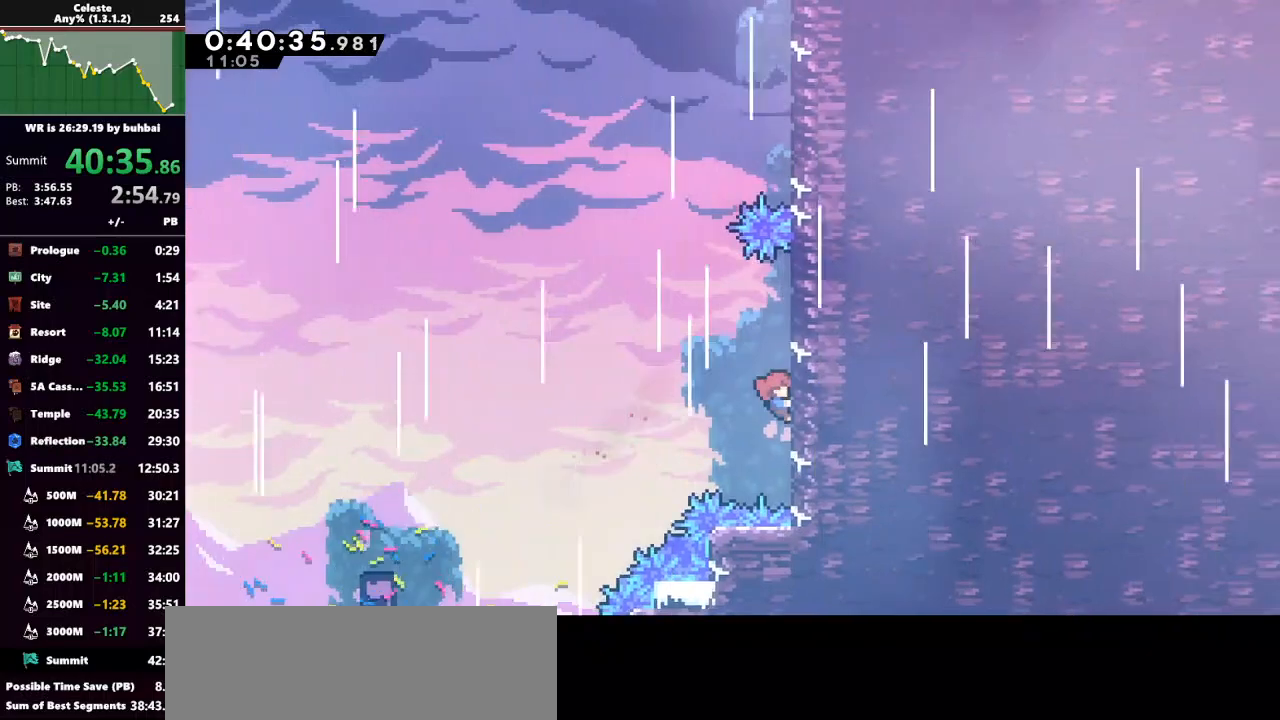
{"keys": ["grab", "jump", "left", "up"], "events": [[133, "right", "up"], [233, "jump", "down"], [233, "left", "down"]]}
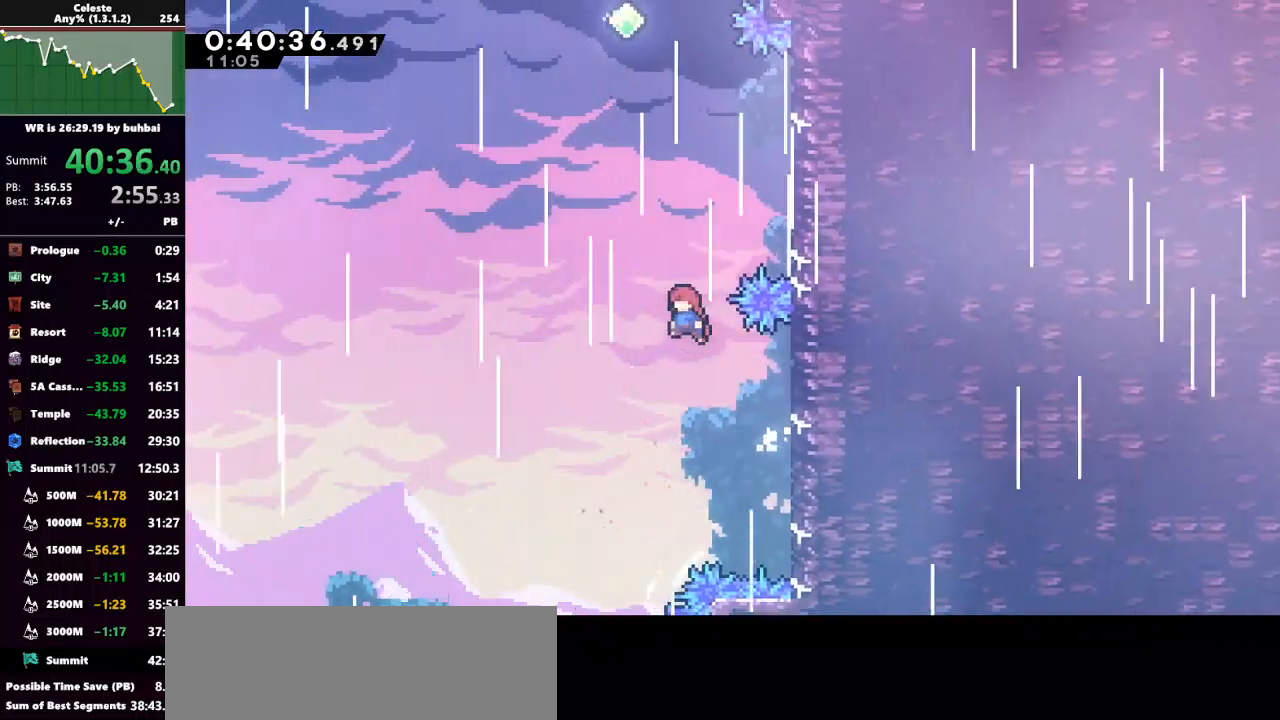
{"keys": ["grab", "up"], "events": [[67, "dash", "down"], [67, "left", "up"], [67, "right", "down"], [100, "jump", "up"], [333, "dash", "up"], [500, "right", "up"]]}
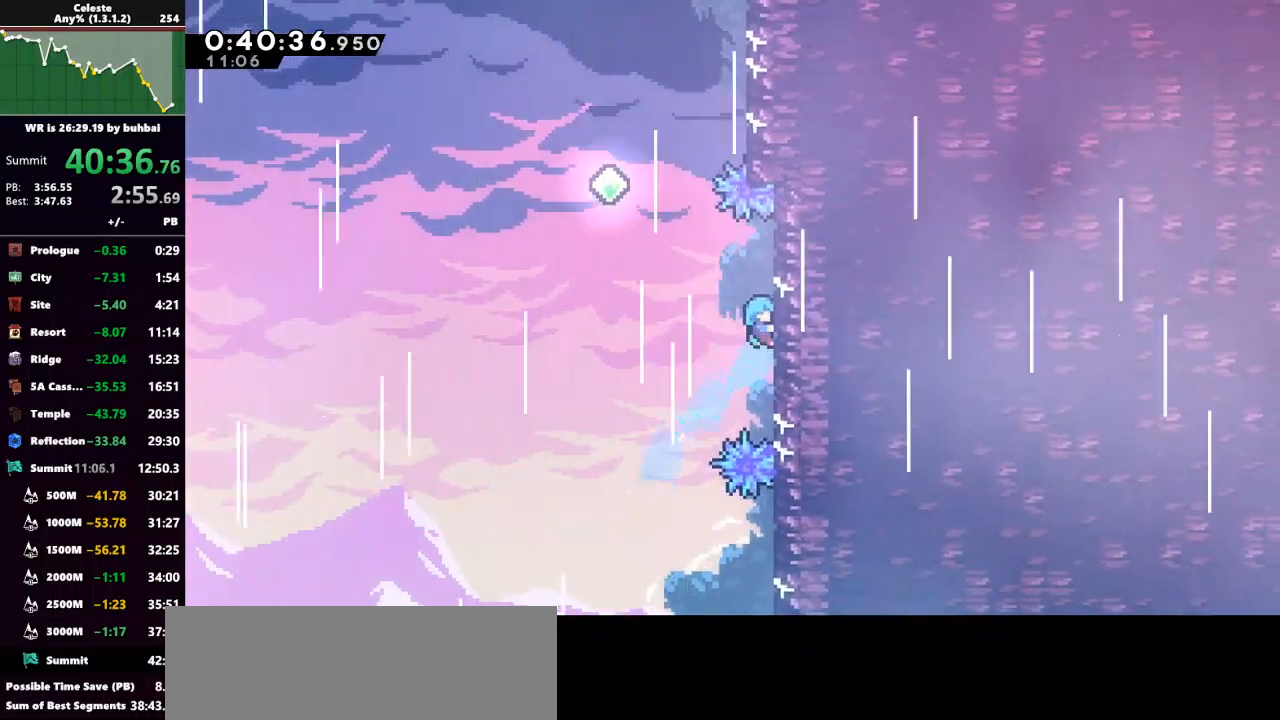
{"keys": ["dash", "grab", "jump", "up"], "events": [[33, "left", "down"], [67, "jump", "down"], [500, "dash", "down"], [500, "left", "up"]]}